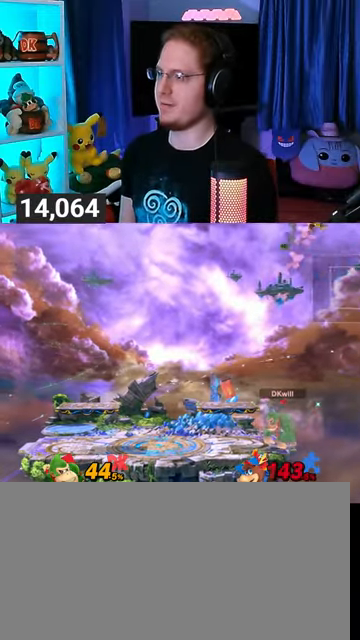
Gameplay with a controller (Nintendo layout); each line is a JSON object with the inputs held at the frame after it. "events" lists button and stick changes between this image and that frame as [ms after this image, input, new state], when the widget could be followed in between. Not read: L3 R3.
{"buttons": [], "left_stick": "left", "right_stick": "center", "events": [[267, "left_stick", "left"]]}
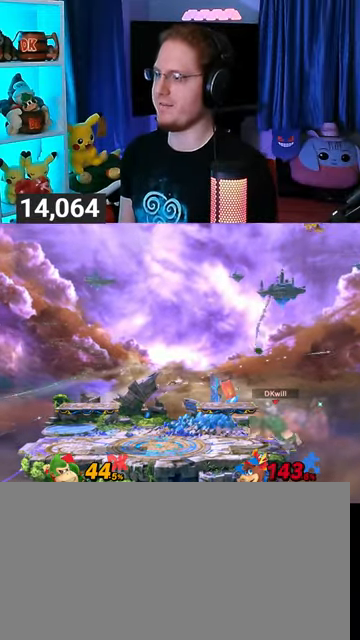
{"buttons": [], "left_stick": "left", "right_stick": "center", "events": [[133, "left_stick", "center"], [400, "left_stick", "left"]]}
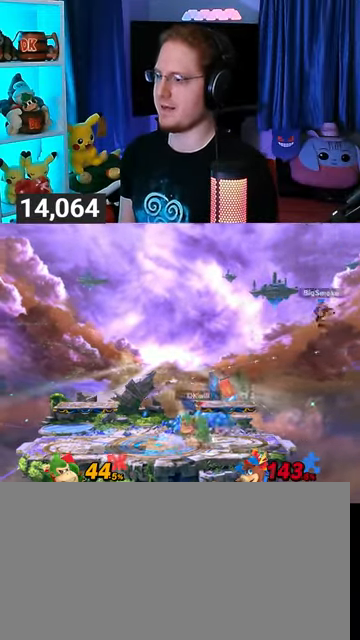
{"buttons": ["Y"], "left_stick": "center", "right_stick": "center", "events": [[100, "left_stick", "center"], [400, "Y", "down"]]}
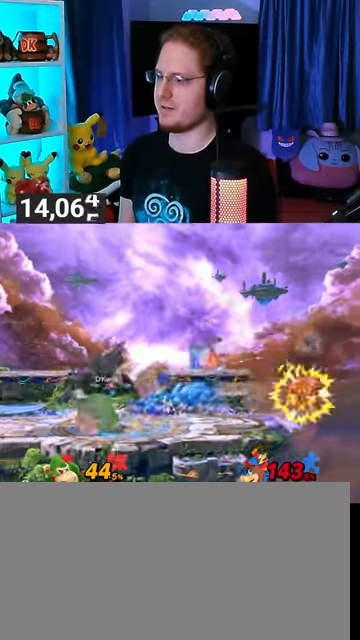
{"buttons": [], "left_stick": "down-left", "right_stick": "center", "events": [[100, "Y", "up"], [333, "left_stick", "down-left"]]}
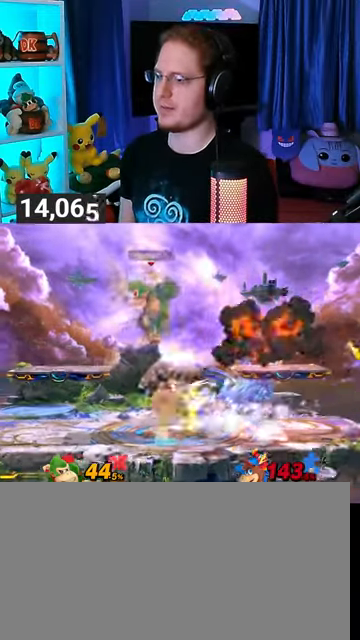
{"buttons": [], "left_stick": "left", "right_stick": "center", "events": [[33, "left_stick", "center"], [200, "left_stick", "left"], [233, "X", "down"], [267, "left_stick", "center"], [300, "X", "up"], [400, "left_stick", "left"]]}
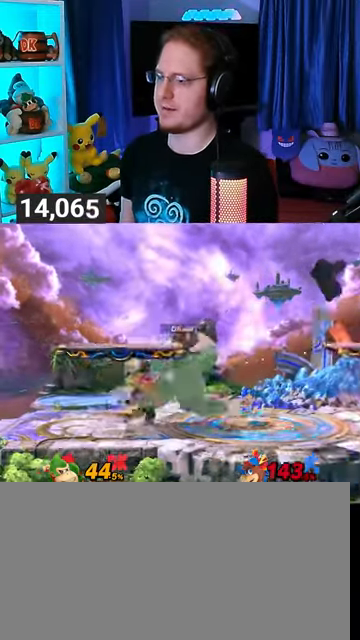
{"buttons": [], "left_stick": "left", "right_stick": "center", "events": []}
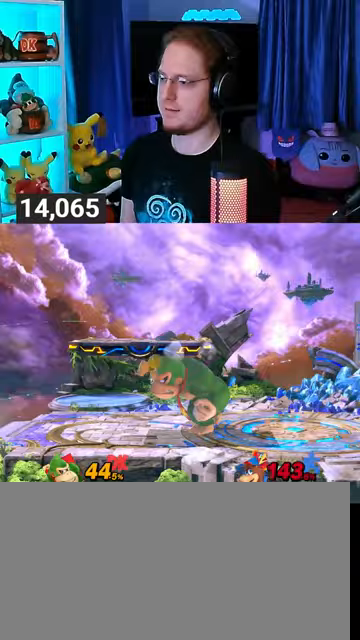
{"buttons": ["Y"], "left_stick": "left", "right_stick": "center", "events": [[400, "Y", "down"]]}
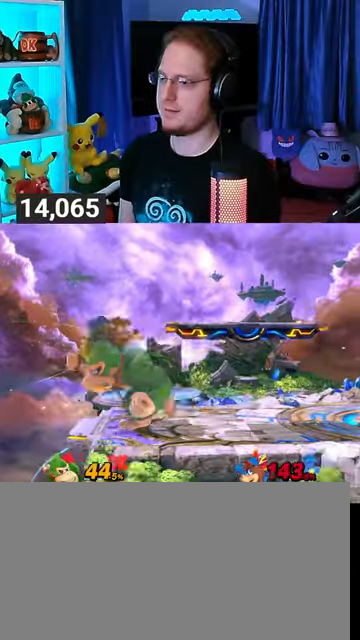
{"buttons": [], "left_stick": "left", "right_stick": "center", "events": [[433, "Y", "up"]]}
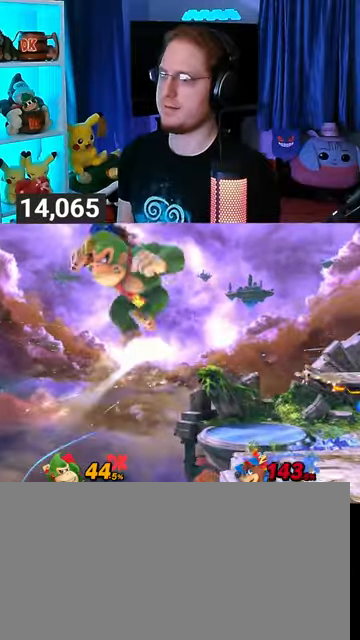
{"buttons": ["A"], "left_stick": "left", "right_stick": "center", "events": [[167, "A", "down"]]}
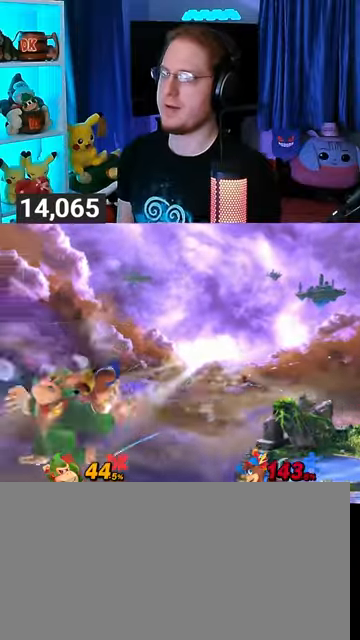
{"buttons": ["Y"], "left_stick": "right", "right_stick": "center", "events": [[67, "A", "up"], [133, "left_stick", "center"], [267, "left_stick", "right"], [333, "Y", "down"], [433, "Y", "up"], [500, "Y", "down"]]}
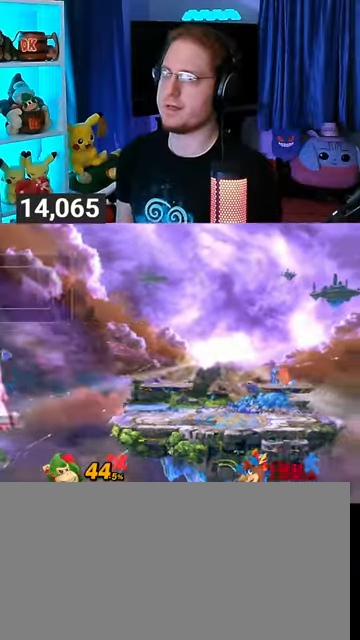
{"buttons": ["Y"], "left_stick": "right", "right_stick": "center", "events": [[67, "Y", "up"], [167, "Y", "down"], [200, "Y", "up"], [267, "Y", "down"], [367, "Y", "up"], [400, "Y", "down"]]}
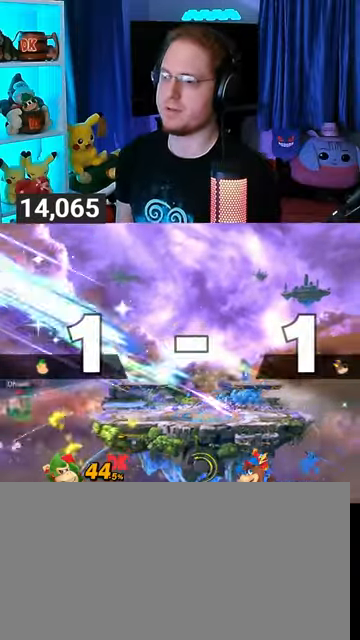
{"buttons": [], "left_stick": "right", "right_stick": "center", "events": [[100, "Y", "up"], [100, "left_stick", "up-right"], [333, "B", "down"], [433, "B", "up"], [500, "left_stick", "right"]]}
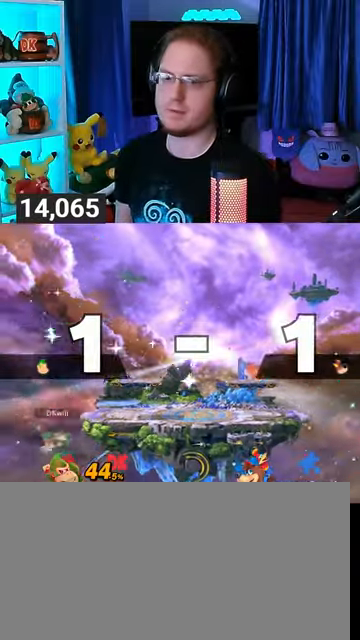
{"buttons": [], "left_stick": "center", "right_stick": "center", "events": [[400, "left_stick", "left"], [467, "left_stick", "center"]]}
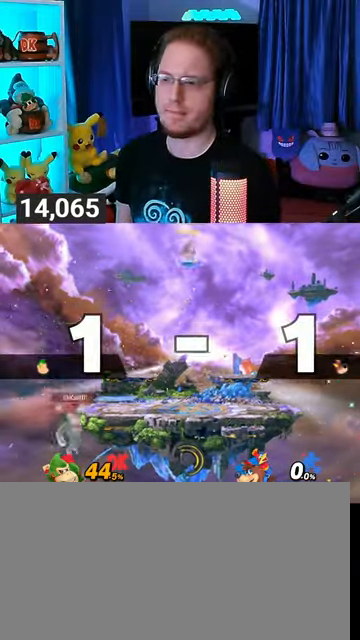
{"buttons": ["Y"], "left_stick": "down-right", "right_stick": "center", "events": [[67, "Y", "down"], [100, "A", "down"], [100, "Y", "up"], [133, "A", "up"], [133, "left_stick", "right"], [267, "Y", "down"], [300, "left_stick", "up-right"], [500, "left_stick", "down-right"]]}
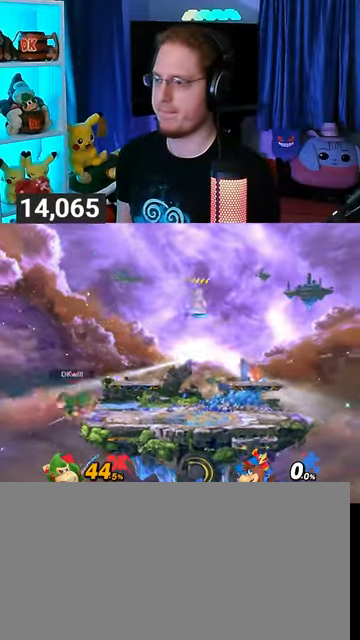
{"buttons": ["X"], "left_stick": "down-left", "right_stick": "center", "events": [[33, "Y", "up"], [67, "left_stick", "down"], [200, "left_stick", "right"], [300, "Y", "down"], [400, "left_stick", "down-left"], [433, "X", "down"], [433, "Y", "up"]]}
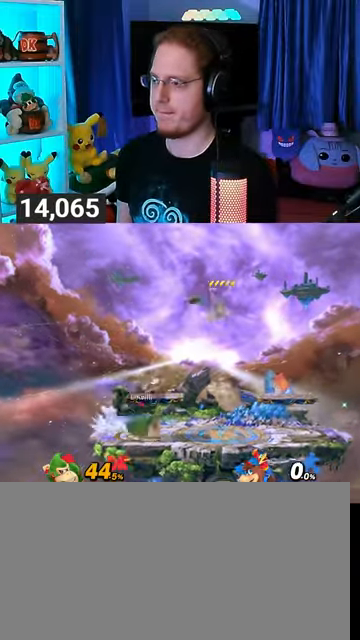
{"buttons": [], "left_stick": "left", "right_stick": "center", "events": [[133, "left_stick", "center"], [167, "X", "up"], [433, "left_stick", "left"]]}
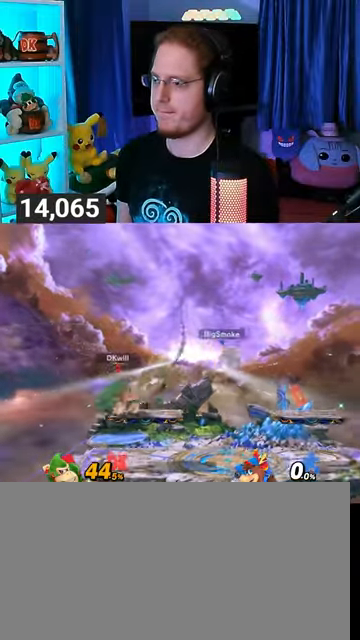
{"buttons": [], "left_stick": "center", "right_stick": "center", "events": [[67, "left_stick", "center"]]}
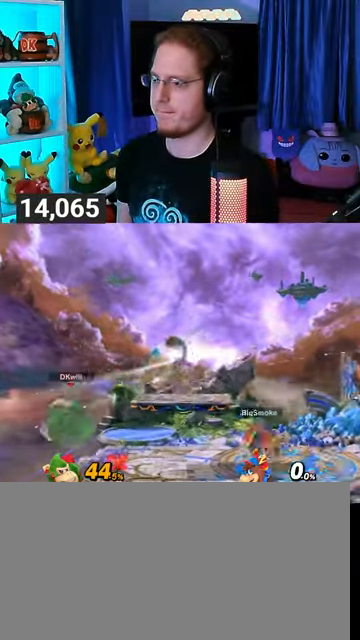
{"buttons": [], "left_stick": "center", "right_stick": "center", "events": []}
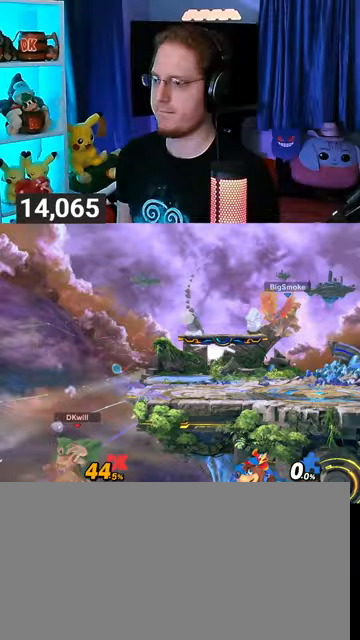
{"buttons": ["B"], "left_stick": "up-right", "right_stick": "center", "events": [[33, "left_stick", "up-right"], [67, "Y", "down"], [200, "Y", "up"], [467, "B", "down"]]}
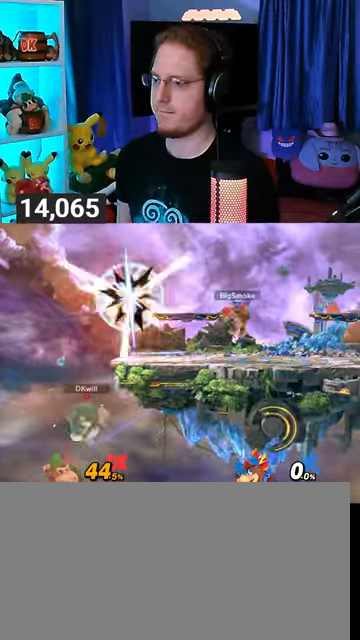
{"buttons": [], "left_stick": "center", "right_stick": "center", "events": [[133, "B", "up"], [367, "left_stick", "center"]]}
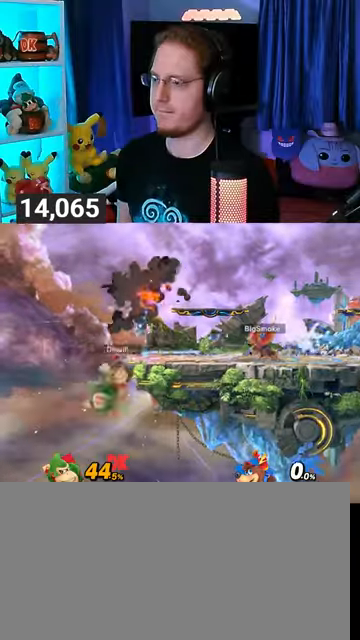
{"buttons": [], "left_stick": "up", "right_stick": "center", "events": [[100, "left_stick", "up"]]}
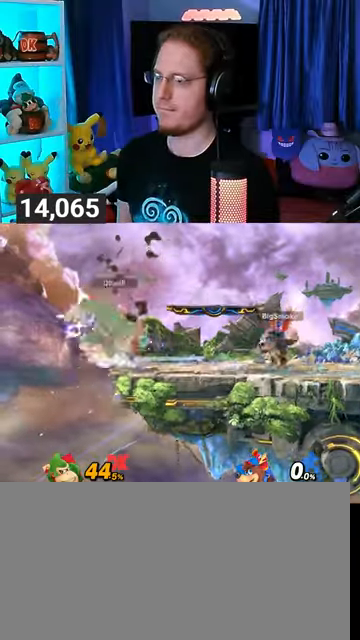
{"buttons": [], "left_stick": "right", "right_stick": "center", "events": [[300, "Y", "down"], [367, "Y", "up"], [367, "left_stick", "right"], [400, "Y", "down"], [500, "Y", "up"]]}
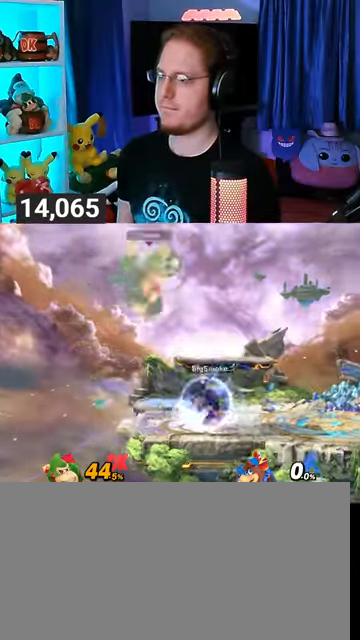
{"buttons": [], "left_stick": "center", "right_stick": "center", "events": [[333, "left_stick", "up-right"], [467, "left_stick", "center"]]}
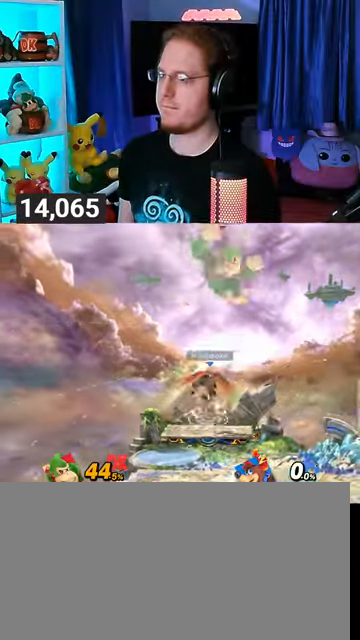
{"buttons": [], "left_stick": "down-right", "right_stick": "center", "events": [[200, "left_stick", "right"], [367, "right_stick", "left"], [400, "left_stick", "down-right"], [467, "right_stick", "center"]]}
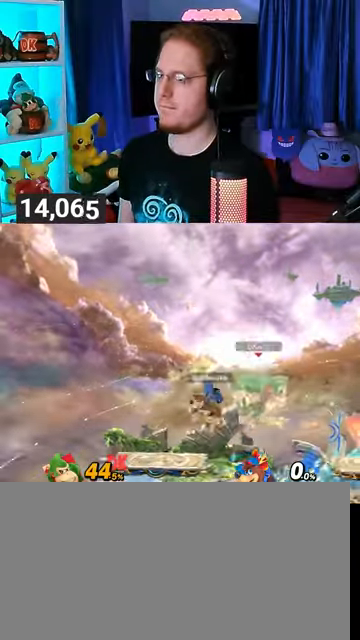
{"buttons": [], "left_stick": "left", "right_stick": "center", "events": [[33, "Y", "down"], [300, "Y", "up"], [300, "left_stick", "center"], [500, "left_stick", "left"]]}
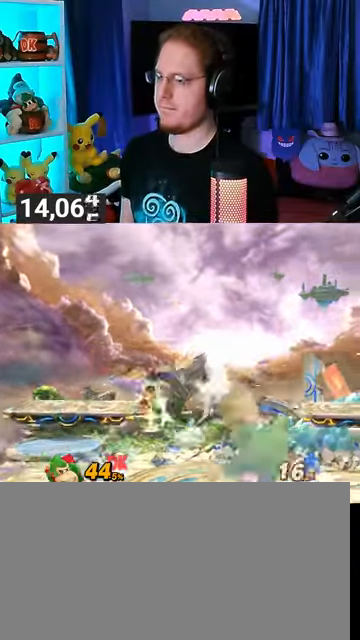
{"buttons": [], "left_stick": "down", "right_stick": "center", "events": [[300, "B", "down"], [300, "left_stick", "down"], [367, "B", "up"]]}
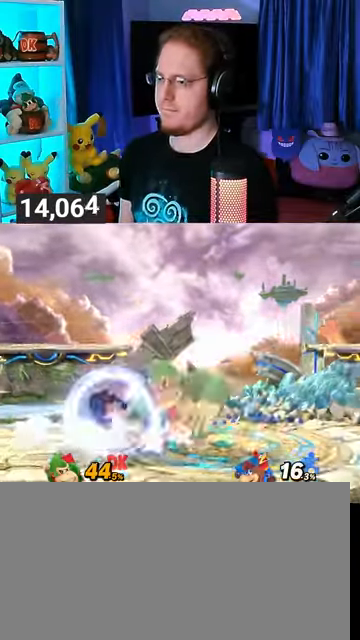
{"buttons": ["B"], "left_stick": "down", "right_stick": "center", "events": [[433, "B", "down"]]}
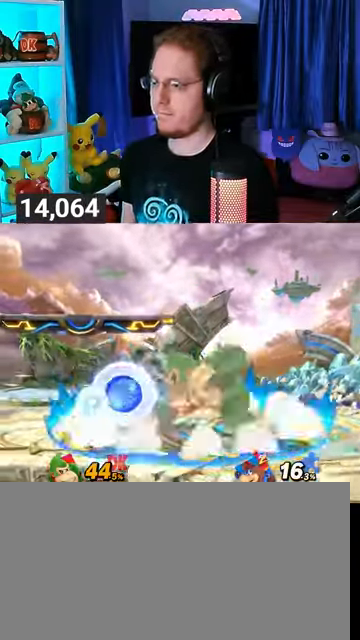
{"buttons": ["R1"], "left_stick": "down", "right_stick": "center", "events": [[67, "B", "up"], [367, "R1", "down"]]}
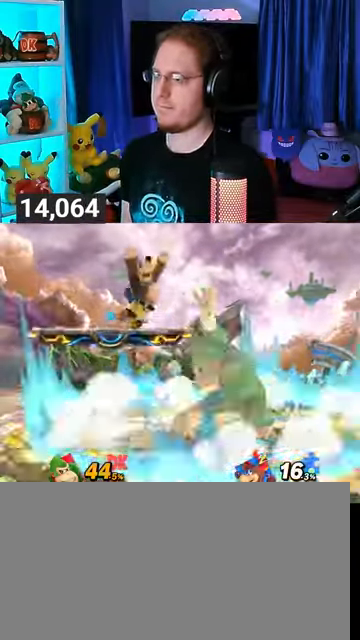
{"buttons": ["R1"], "left_stick": "left", "right_stick": "center", "events": [[33, "left_stick", "center"], [67, "R1", "up"], [200, "R1", "down"], [433, "left_stick", "left"]]}
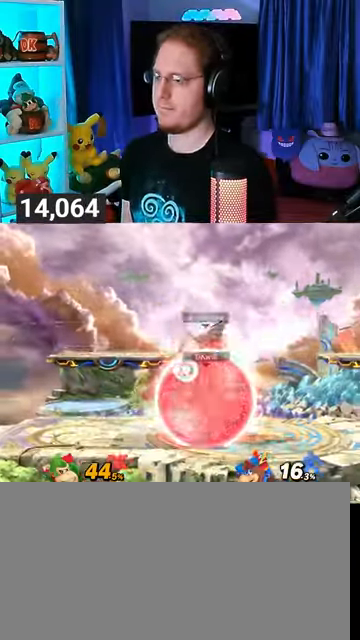
{"buttons": [], "left_stick": "center", "right_stick": "center", "events": [[300, "left_stick", "center"], [400, "R1", "up"]]}